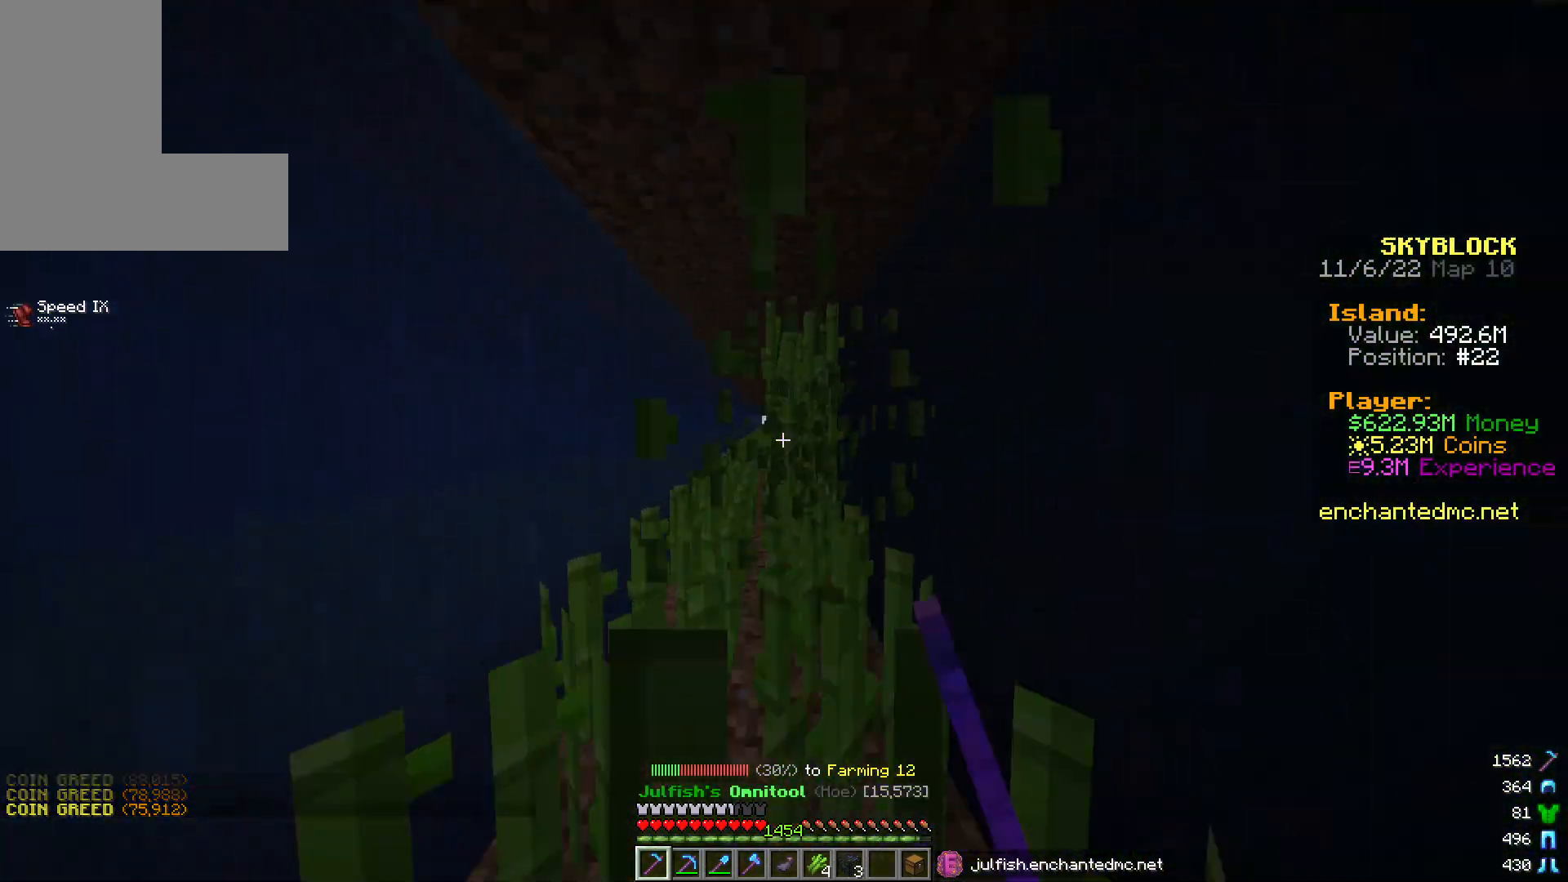
Gameplay with keyboard and mouse; each line is a JSON object with the keys and mouse buttons held at the frame after it. "events" lists presses ("down") and releases ("up") of "a", "d", "s", "w", "mouse_left" and "mouse_right" between this image and that frame as [ms after this image, input, new state], when the widget could be followed in between. "mouse_left", "mouse_right" = the "left", "right" buttons of the "mouse" list. No other keys are recorded. Fast repeated clicks can show as one long hold. Mouse movement is not recorded.
{"keys": ["w"], "mouse": ["left"], "events": []}
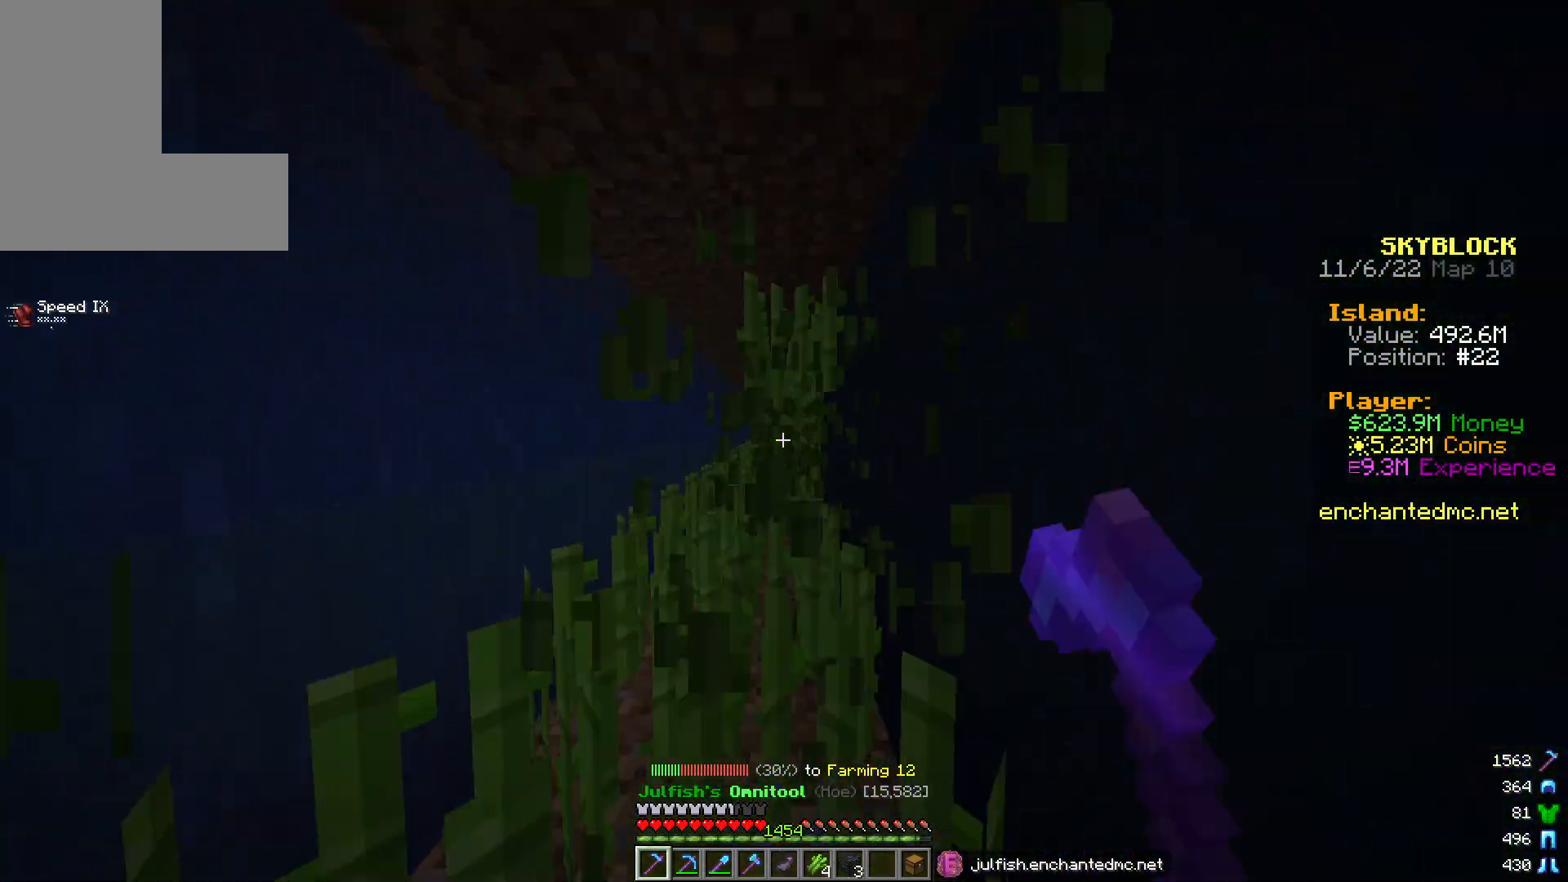
{"keys": ["w"], "mouse": ["left"], "events": []}
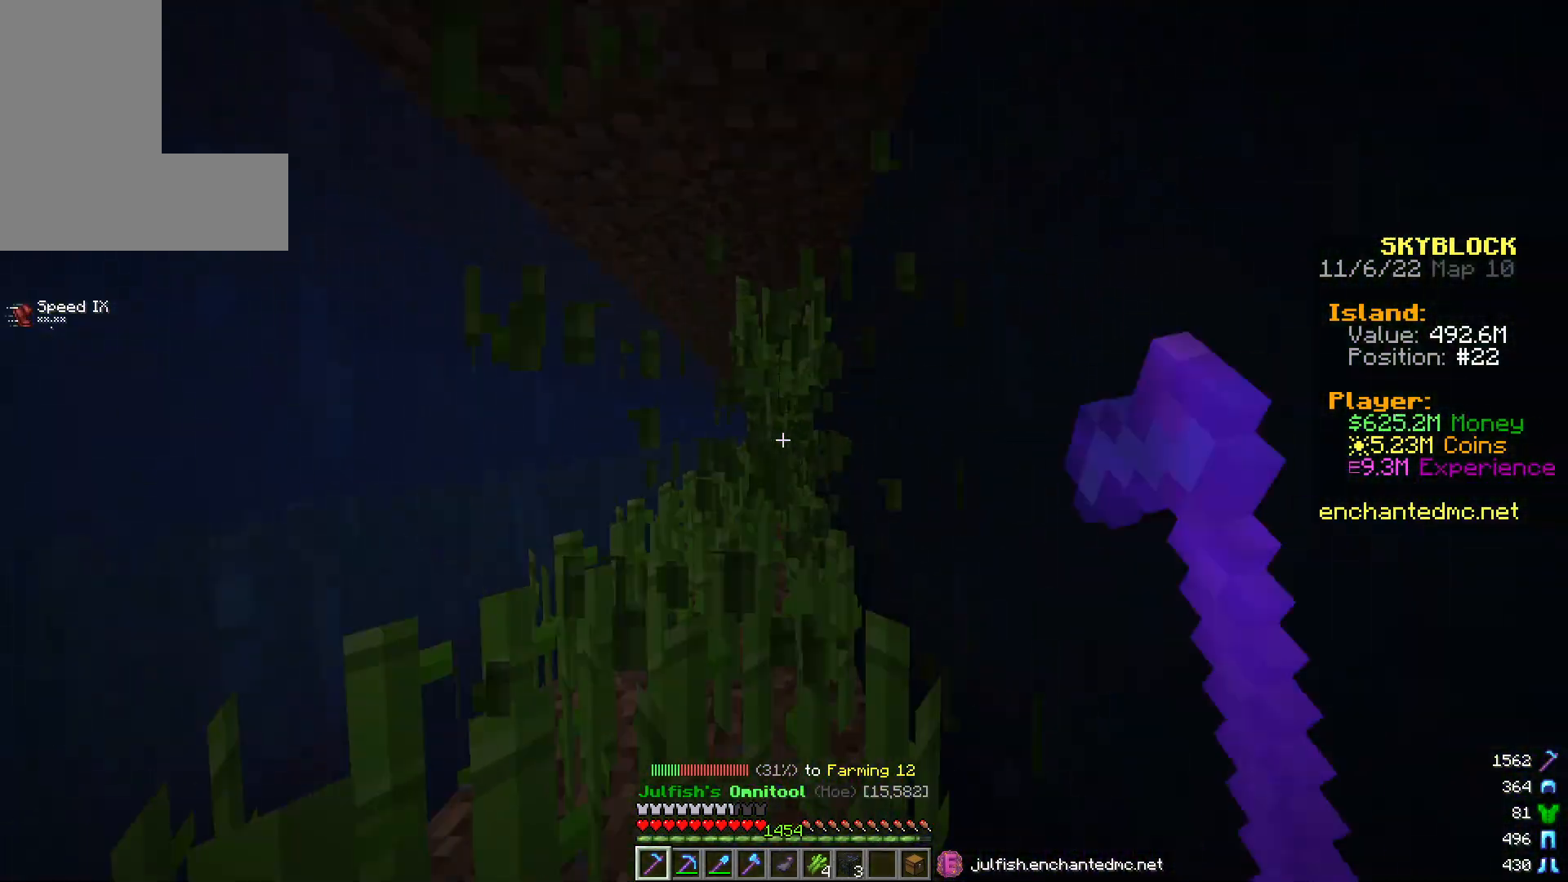
{"keys": ["w"], "mouse": ["left"], "events": []}
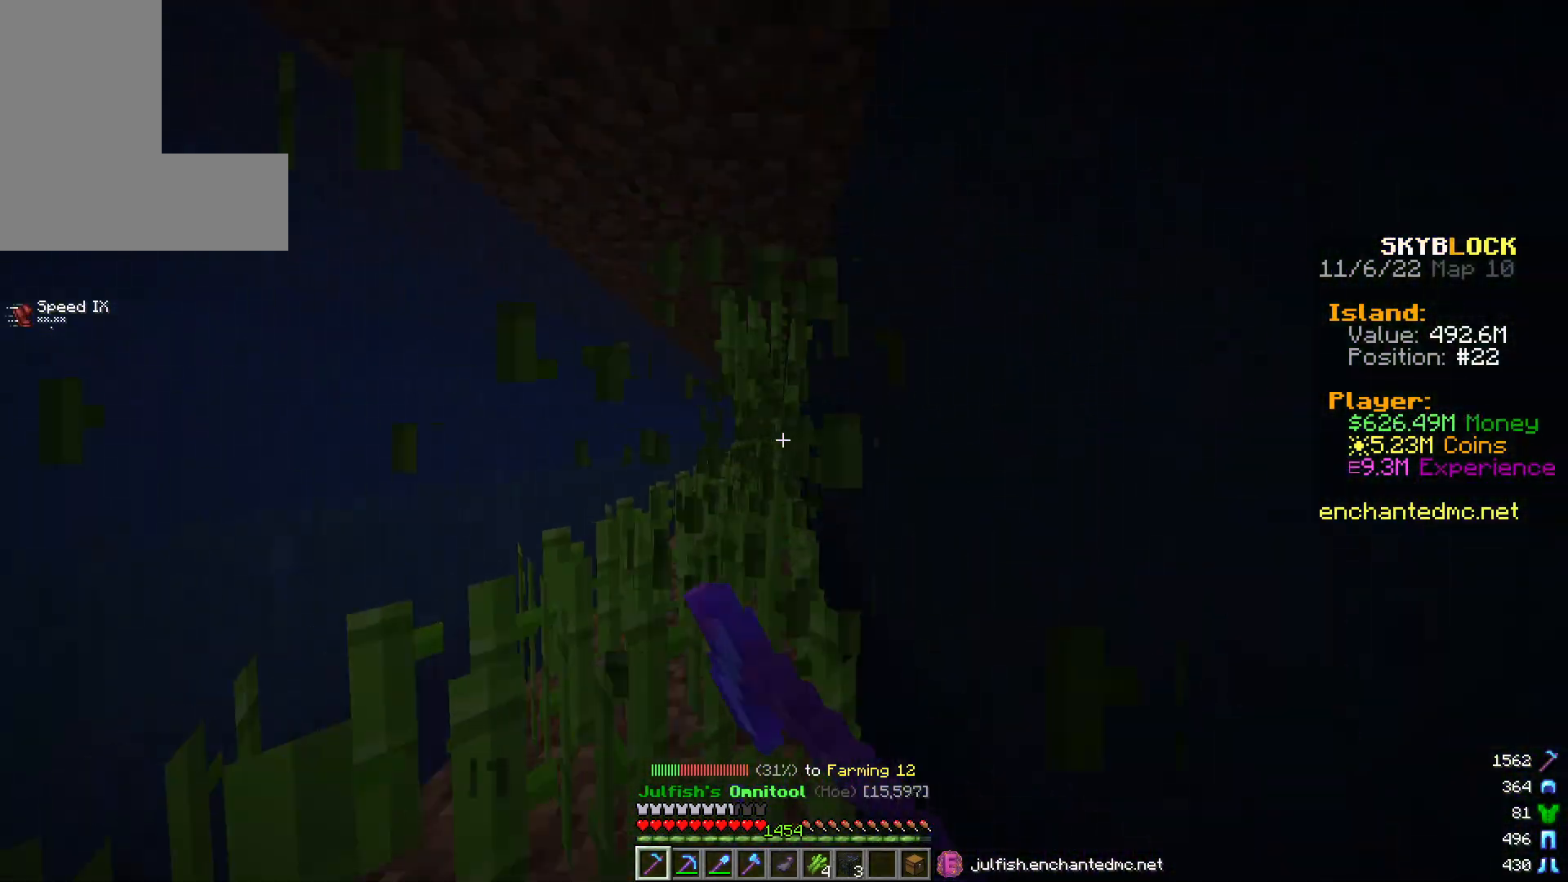
{"keys": ["a", "w"], "mouse": ["left"], "events": [[467, "a", "down"]]}
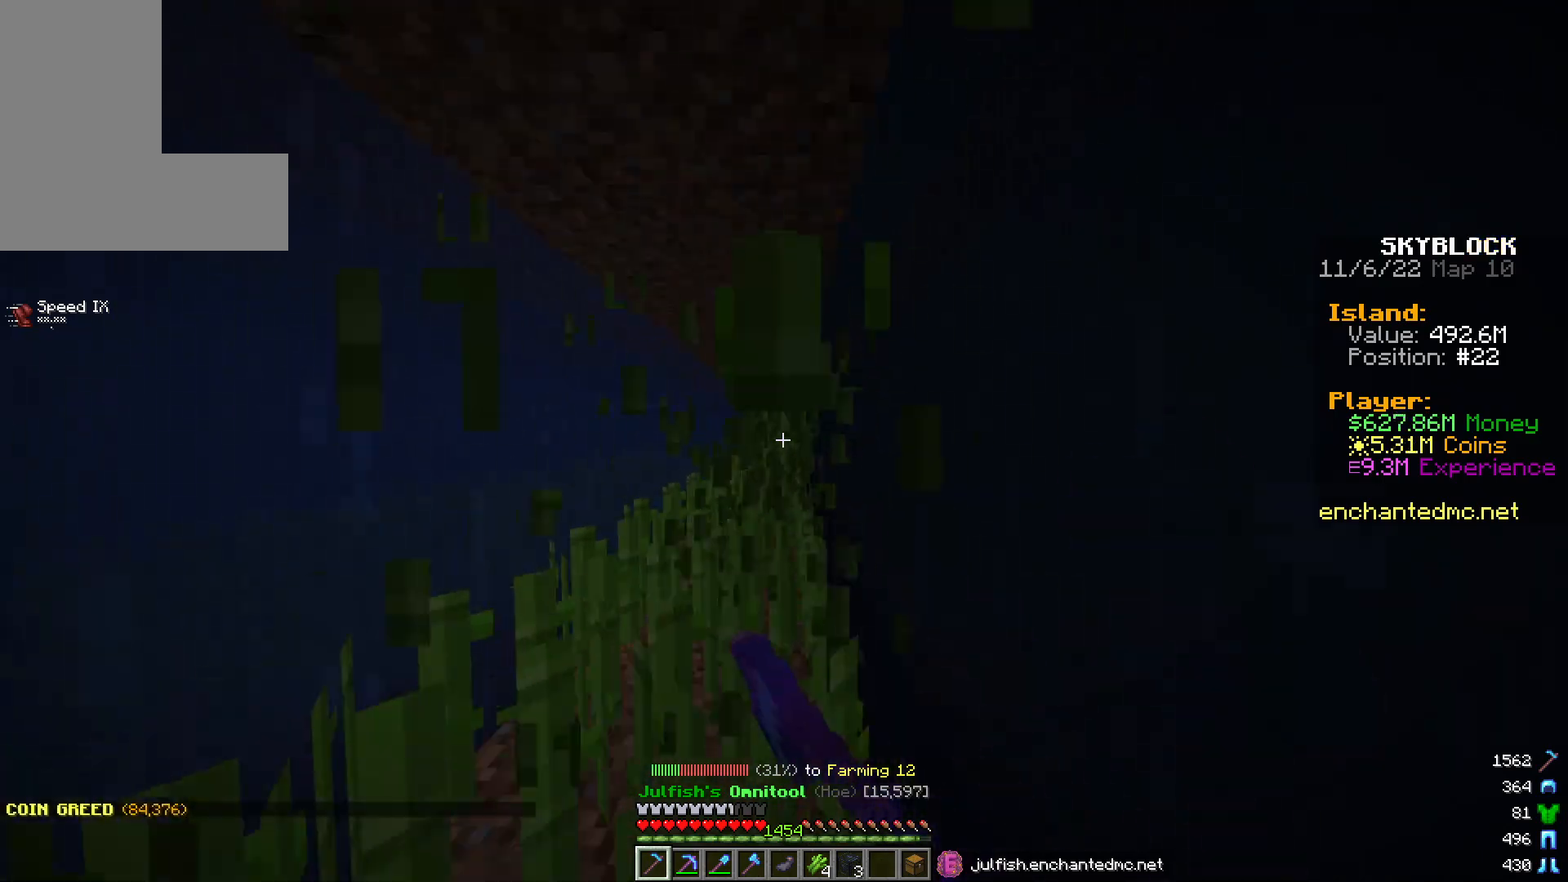
{"keys": ["w"], "mouse": ["left"], "events": [[67, "a", "up"]]}
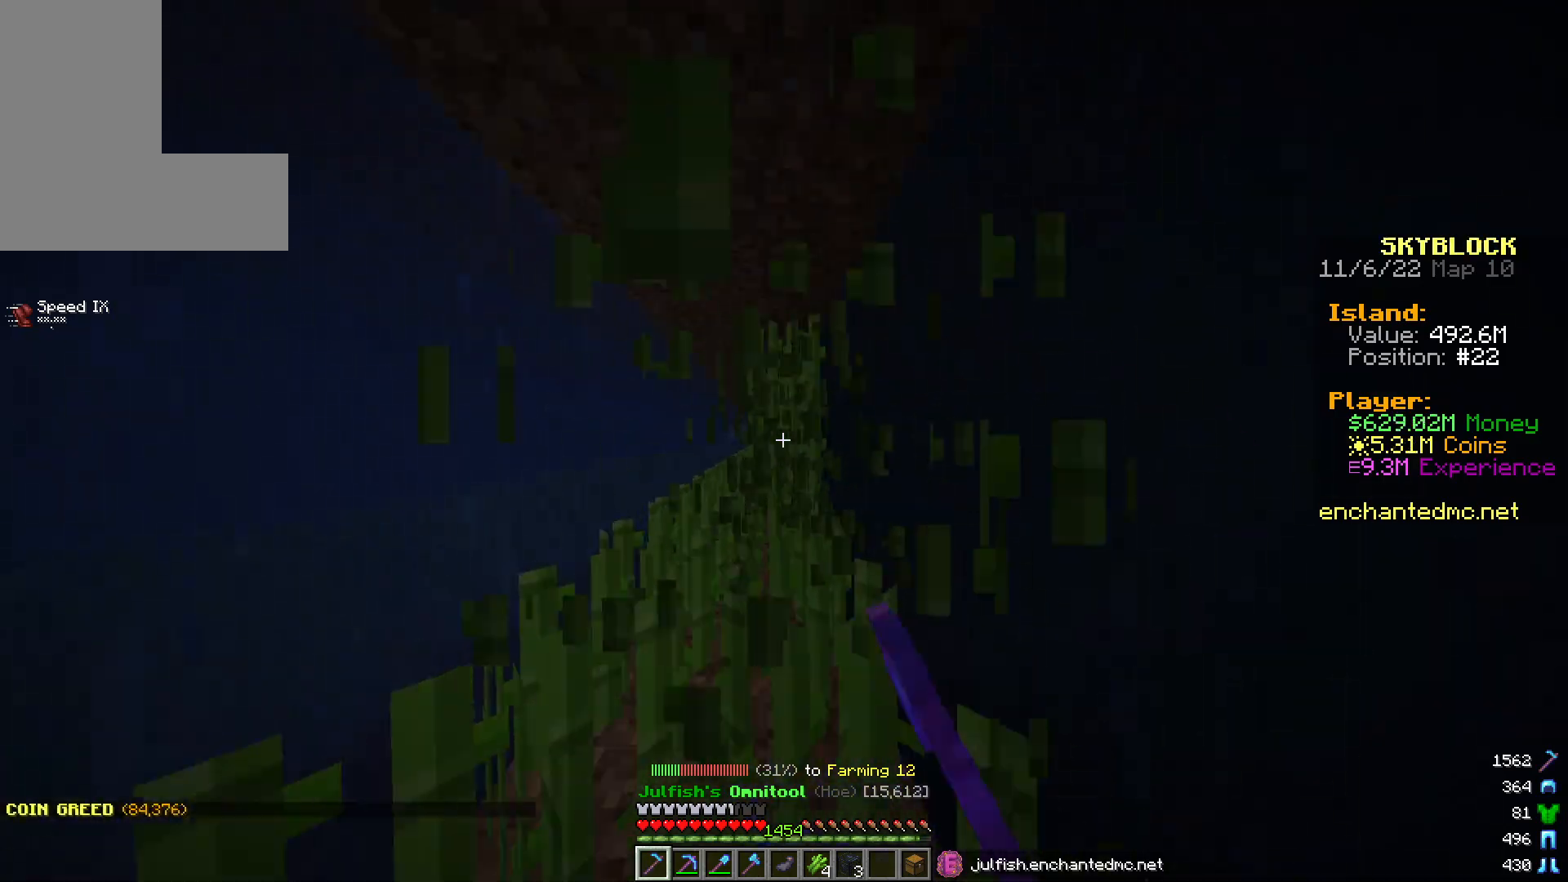
{"keys": ["w"], "mouse": ["left"], "events": []}
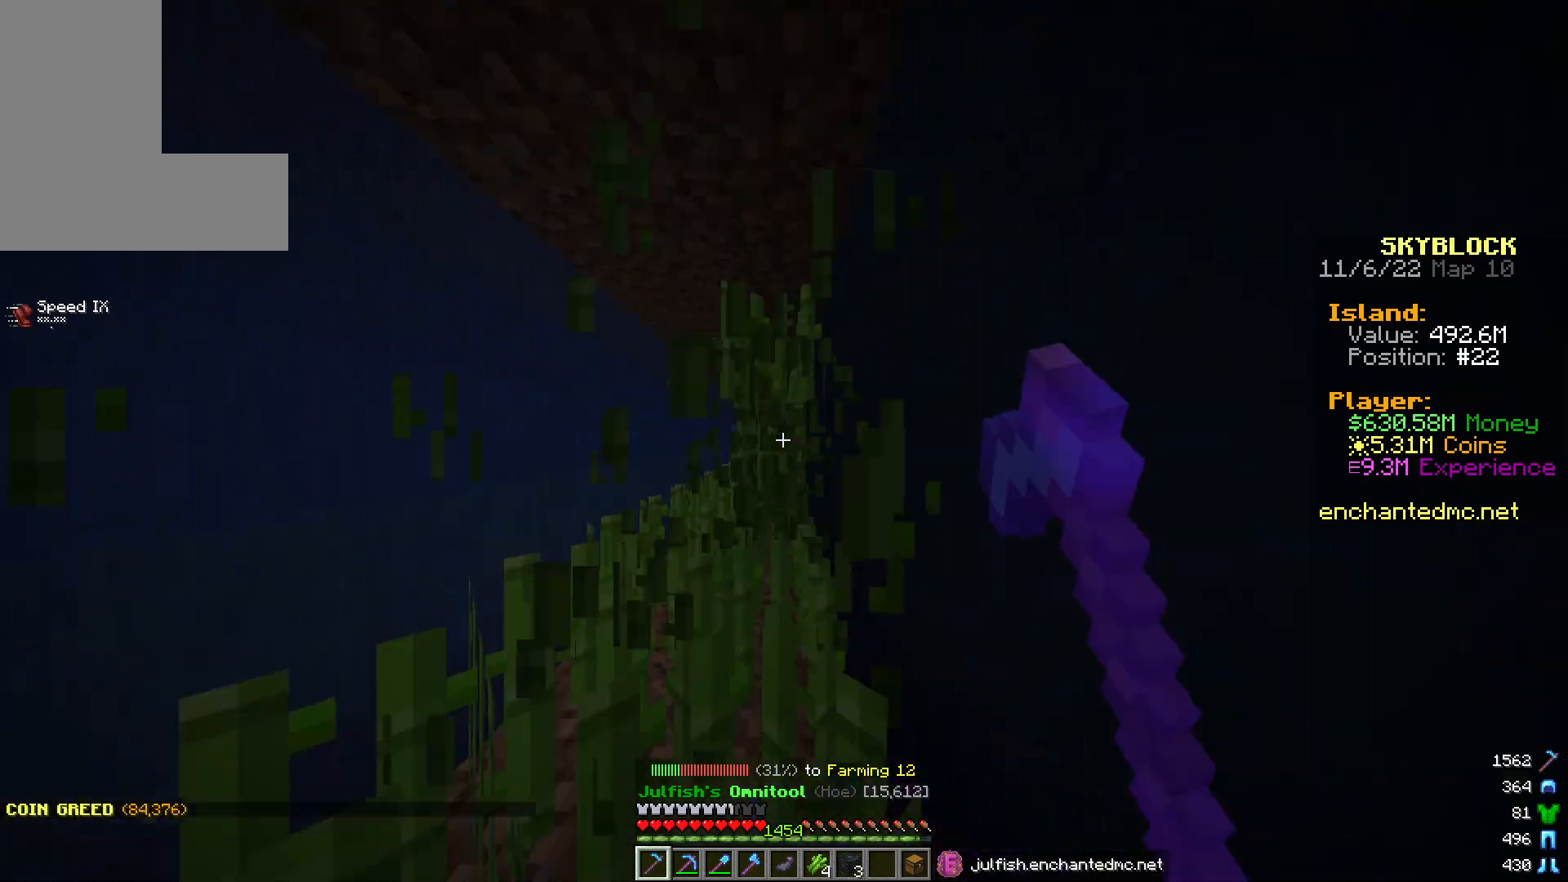
{"keys": ["w"], "mouse": ["left"], "events": []}
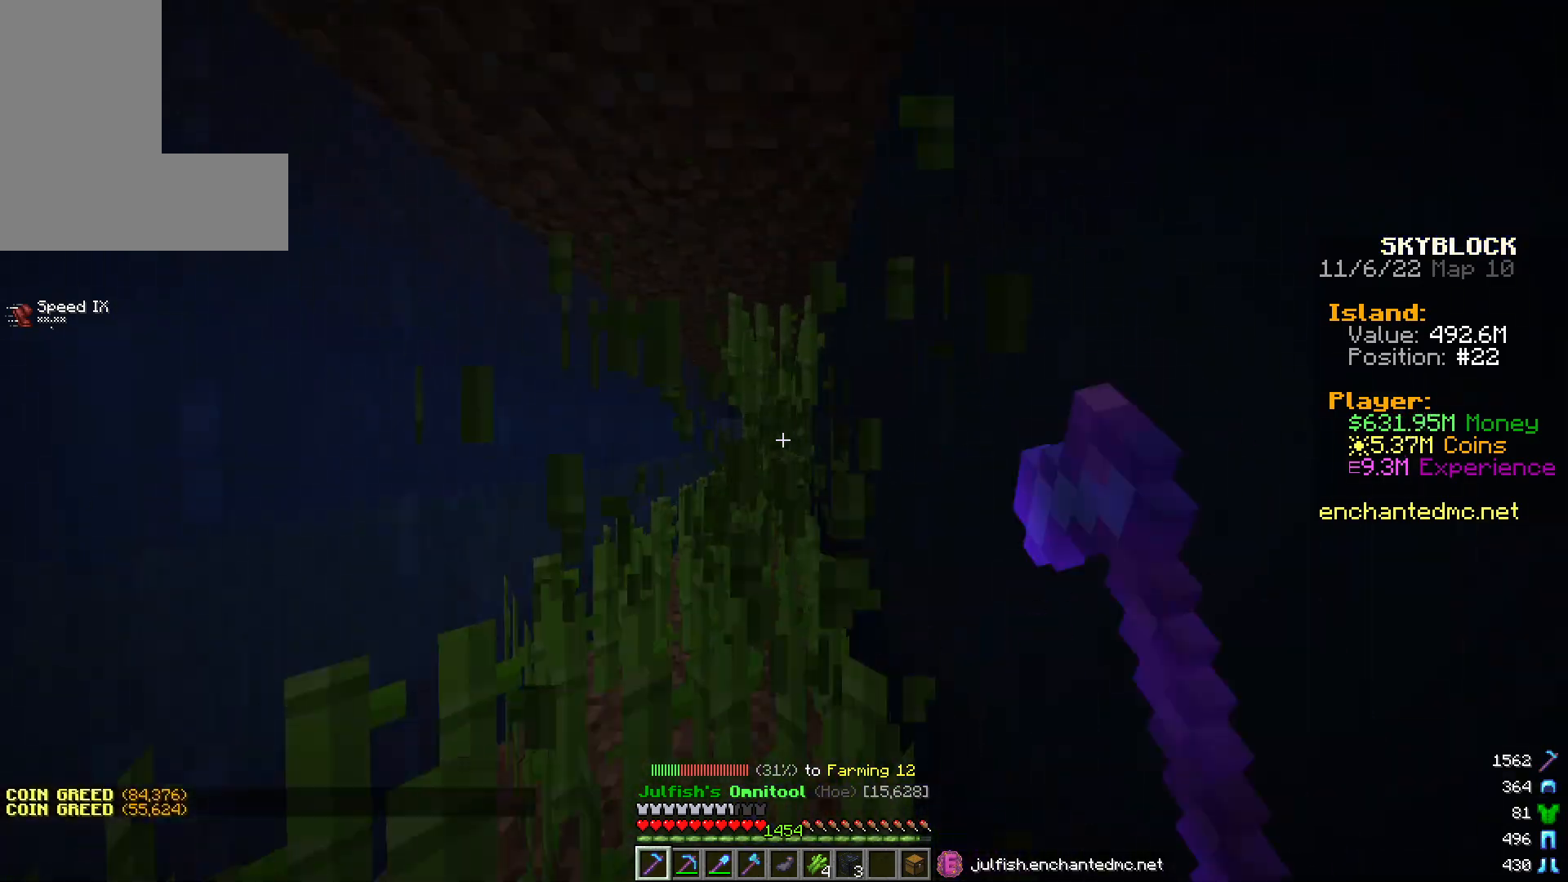
{"keys": ["w"], "mouse": ["left"], "events": []}
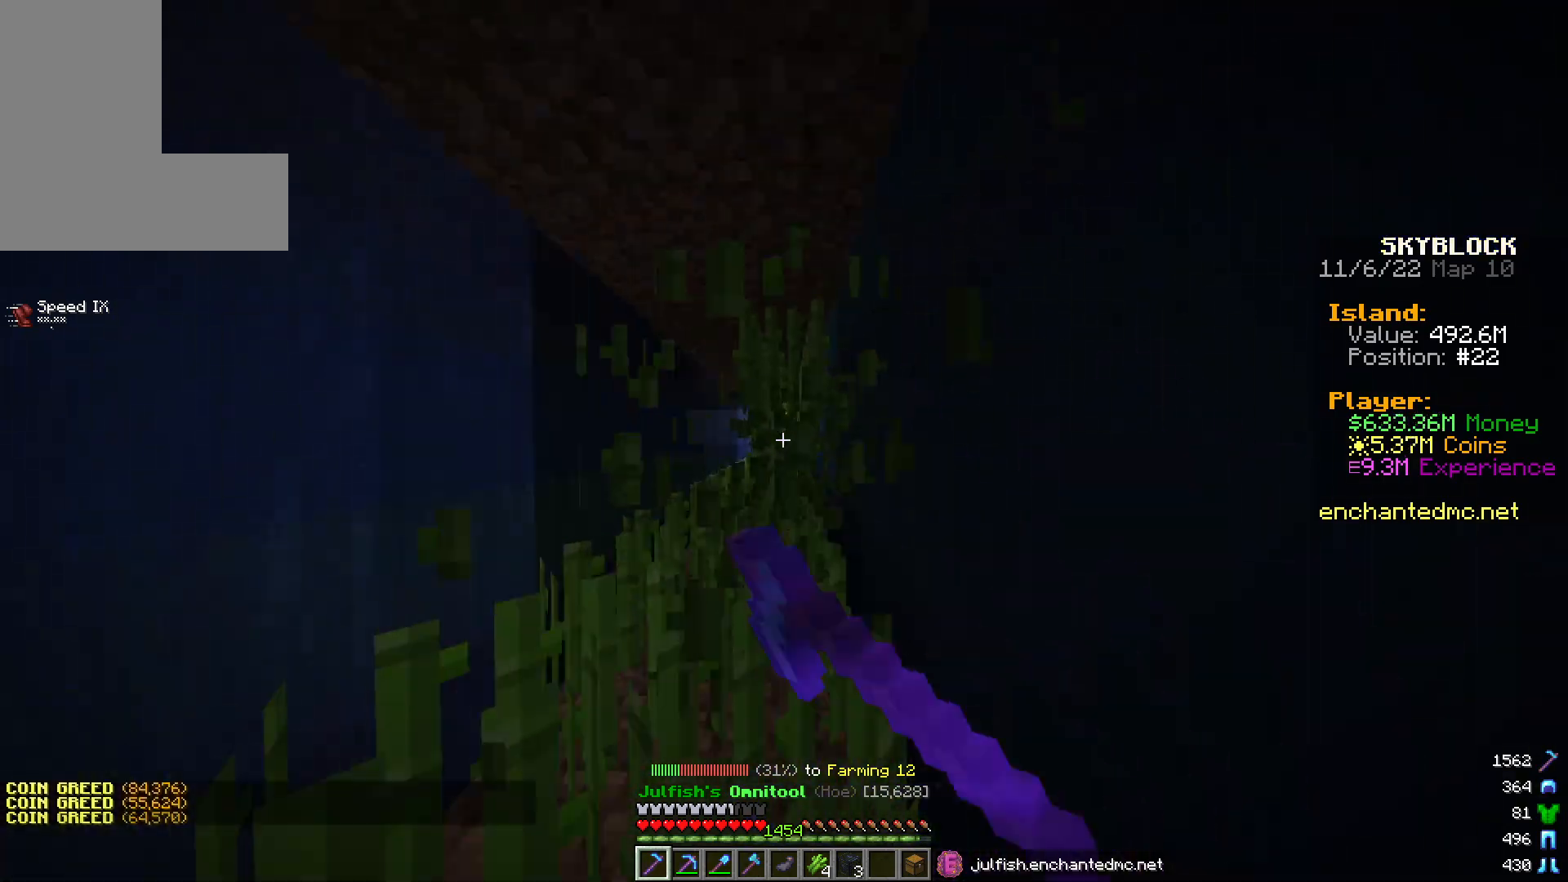
{"keys": ["w"], "mouse": ["left"], "events": []}
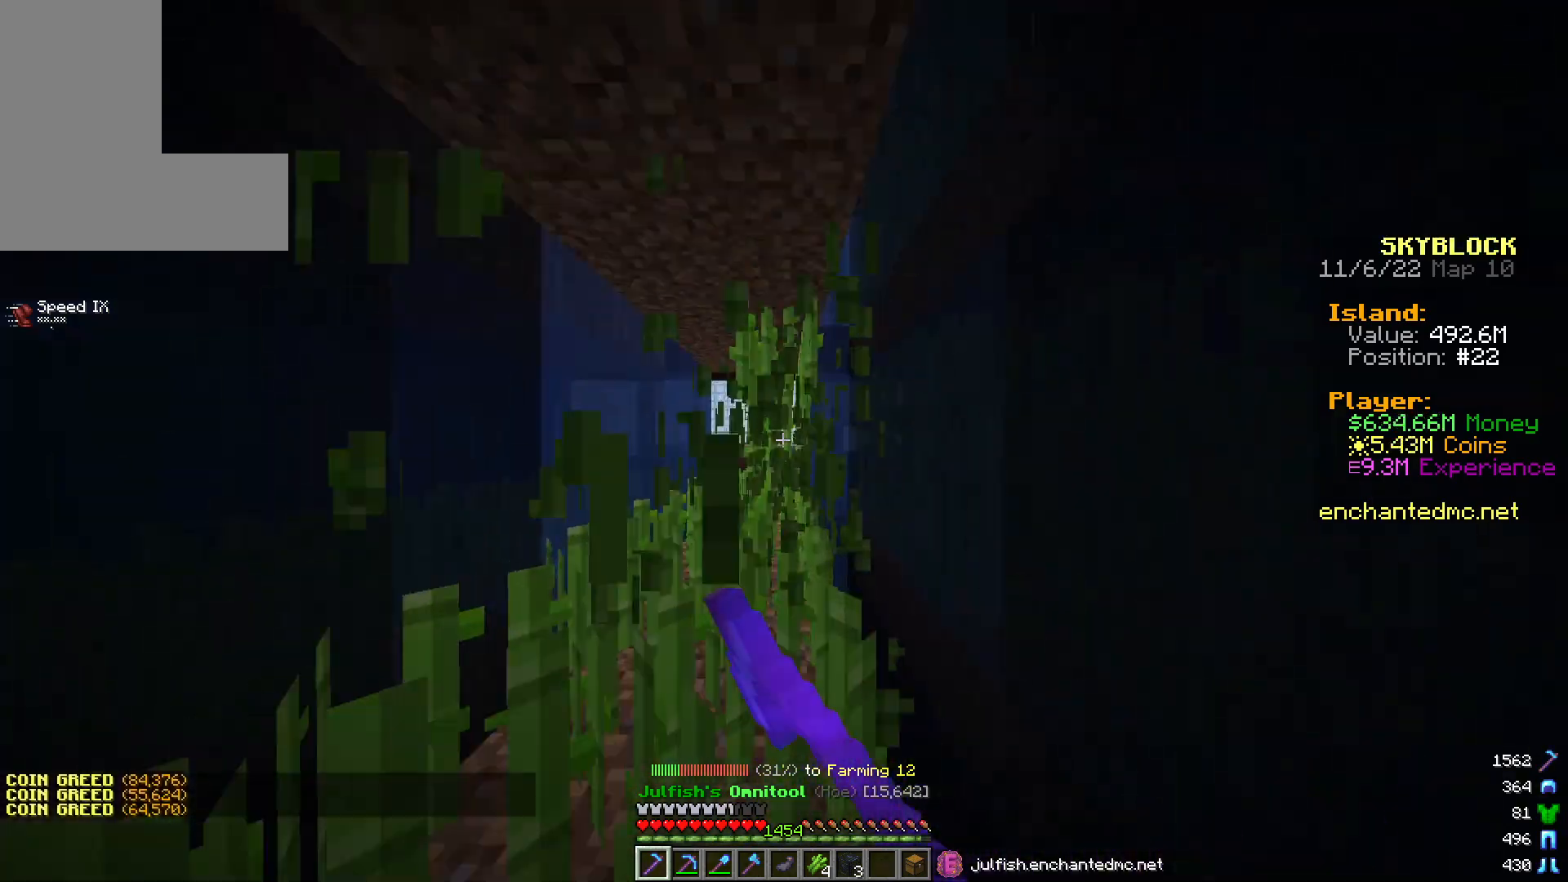
{"keys": ["w"], "mouse": ["left"], "events": []}
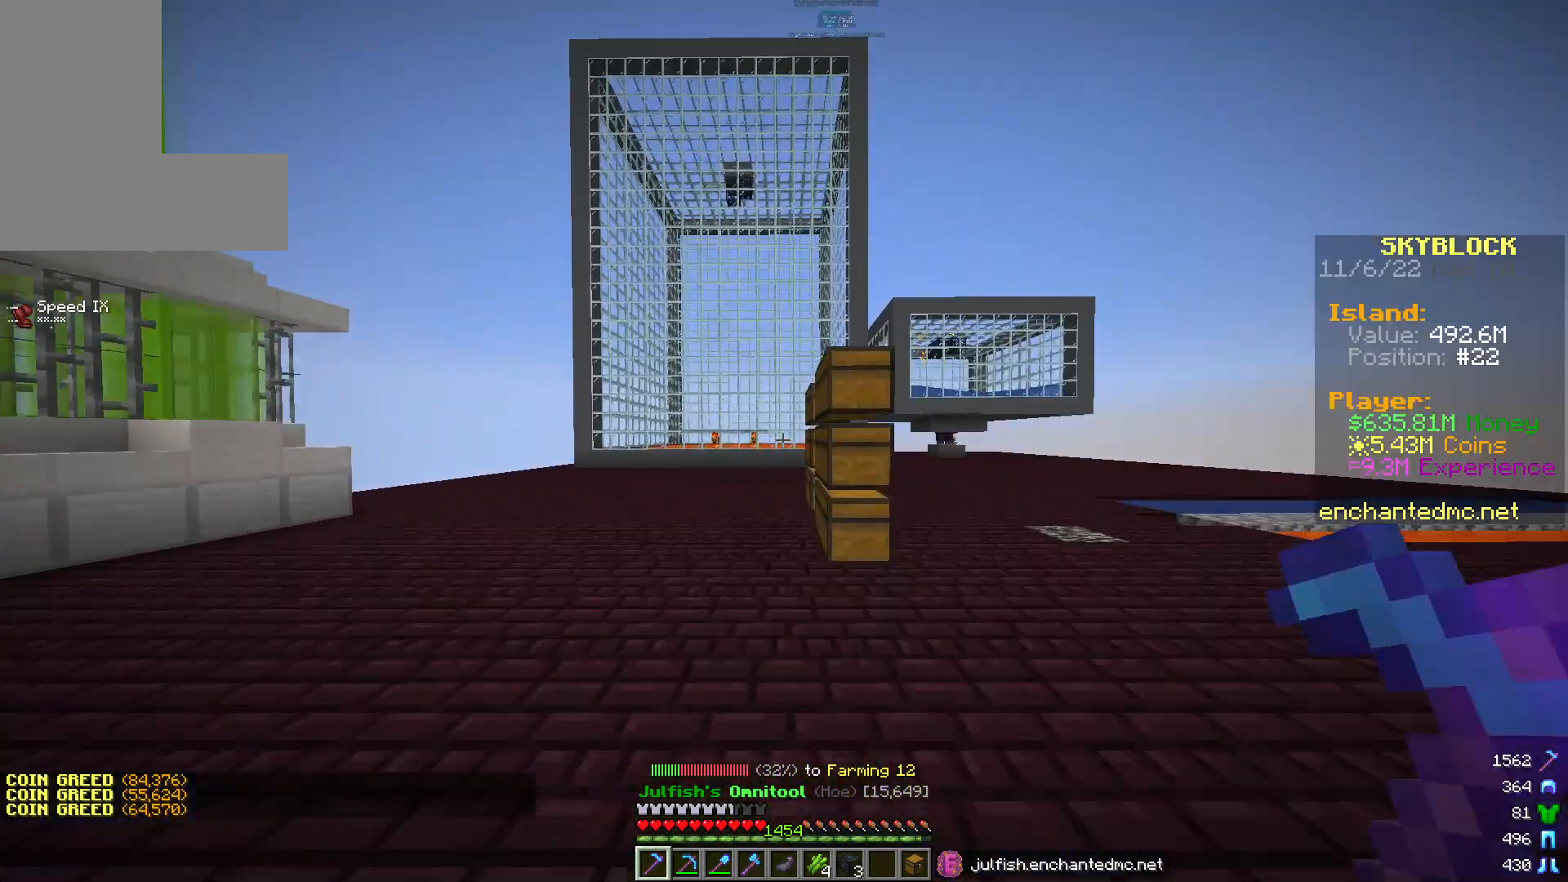
{"keys": [], "mouse": [], "events": [[100, "w", "up"], [150, "mouse_left", "up"]]}
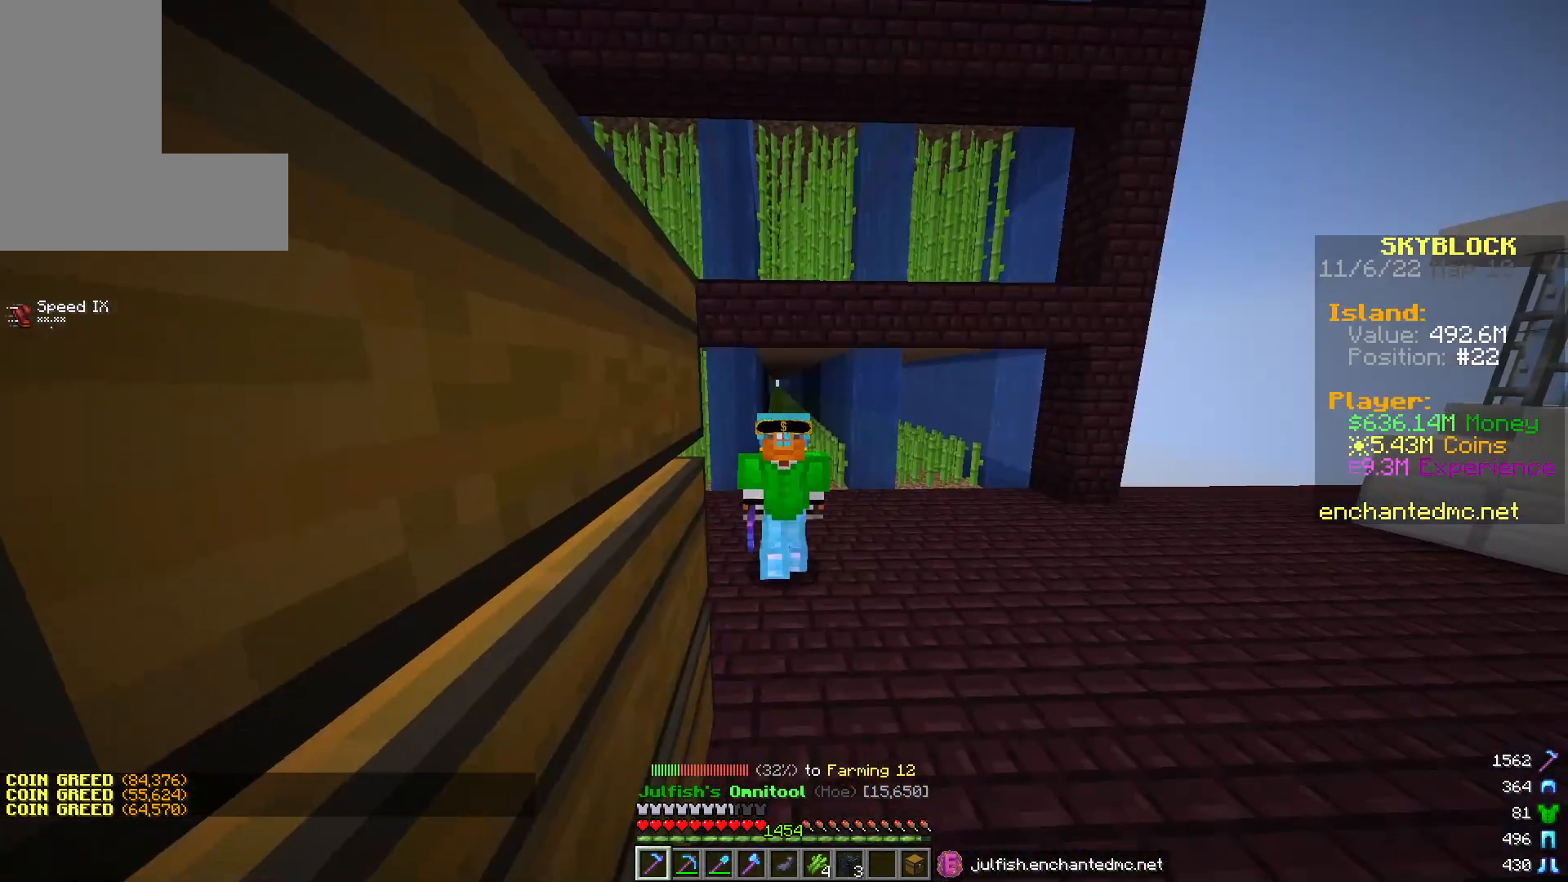
{"keys": [], "mouse": [], "events": []}
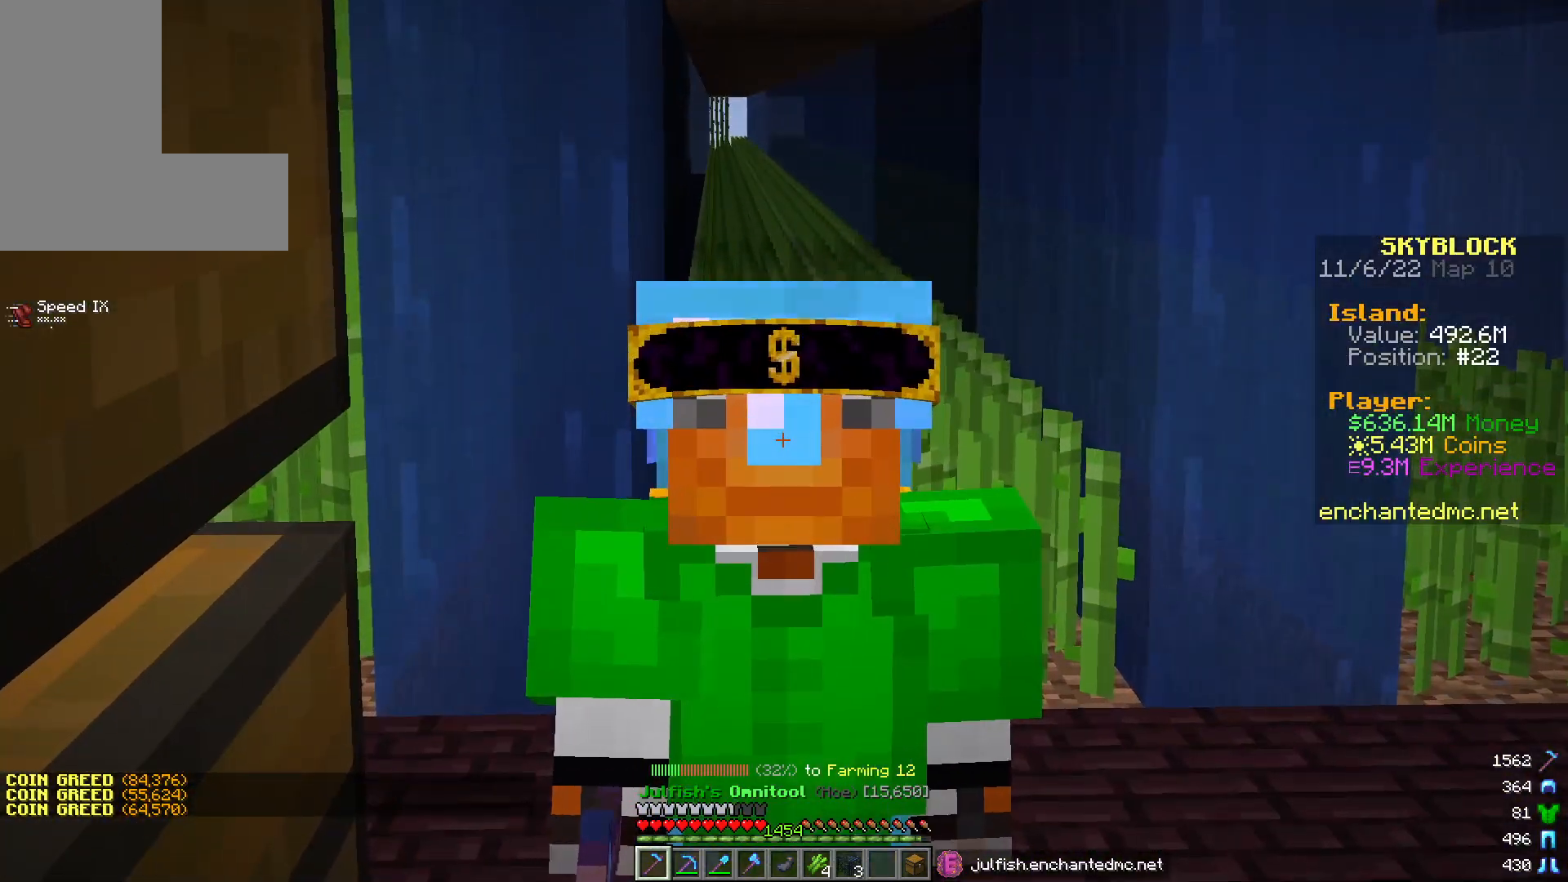
{"keys": [], "mouse": [], "events": []}
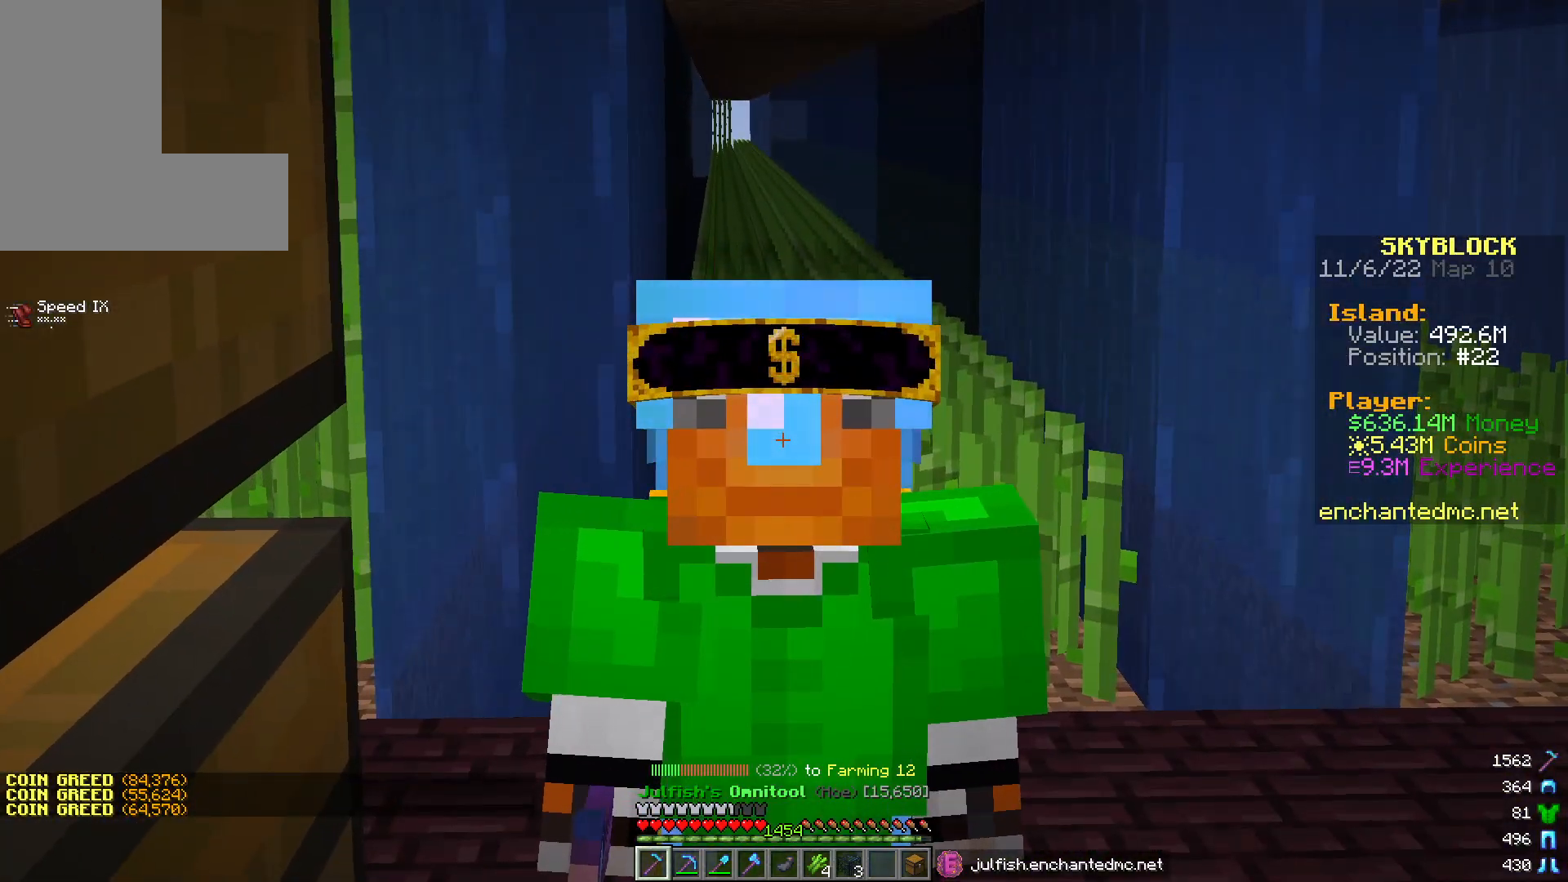
{"keys": [], "mouse": [], "events": []}
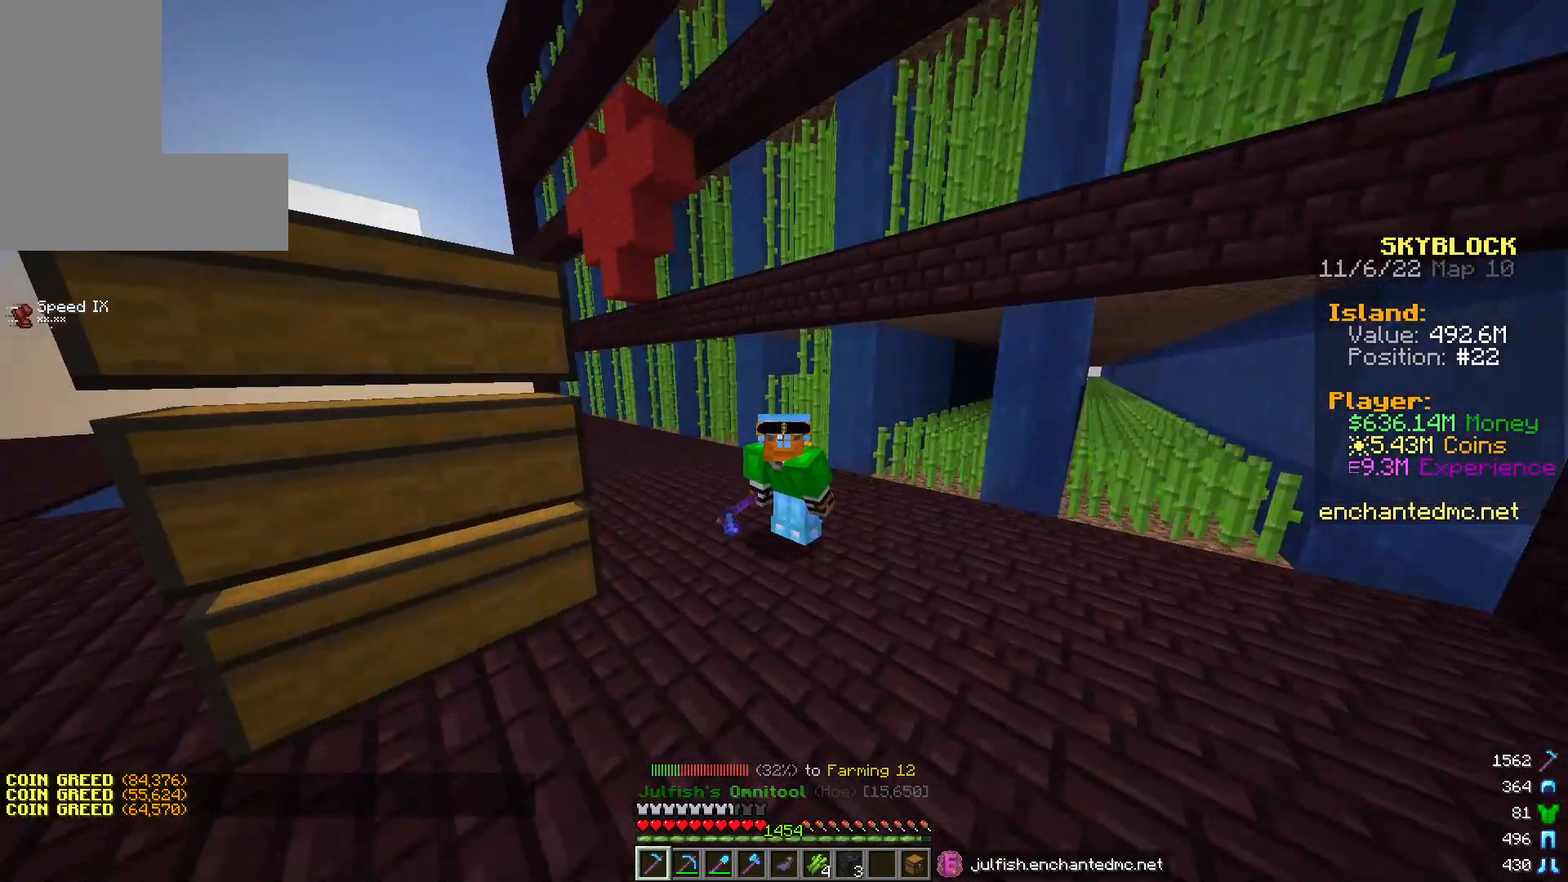
{"keys": ["s"], "mouse": [], "events": [[400, "s", "down"]]}
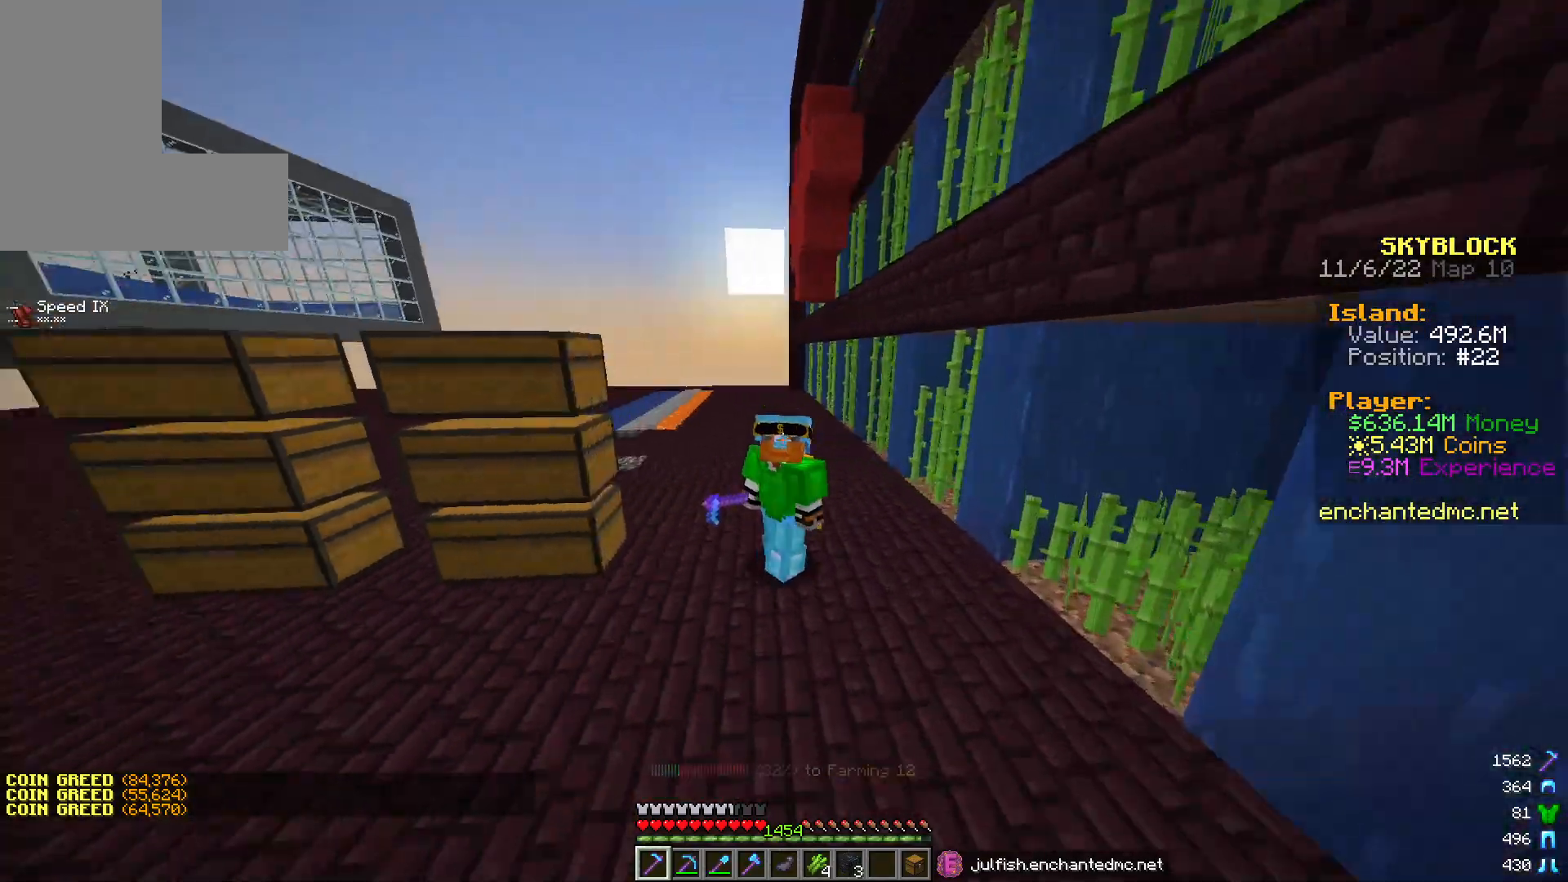
{"keys": ["s"], "mouse": [], "events": []}
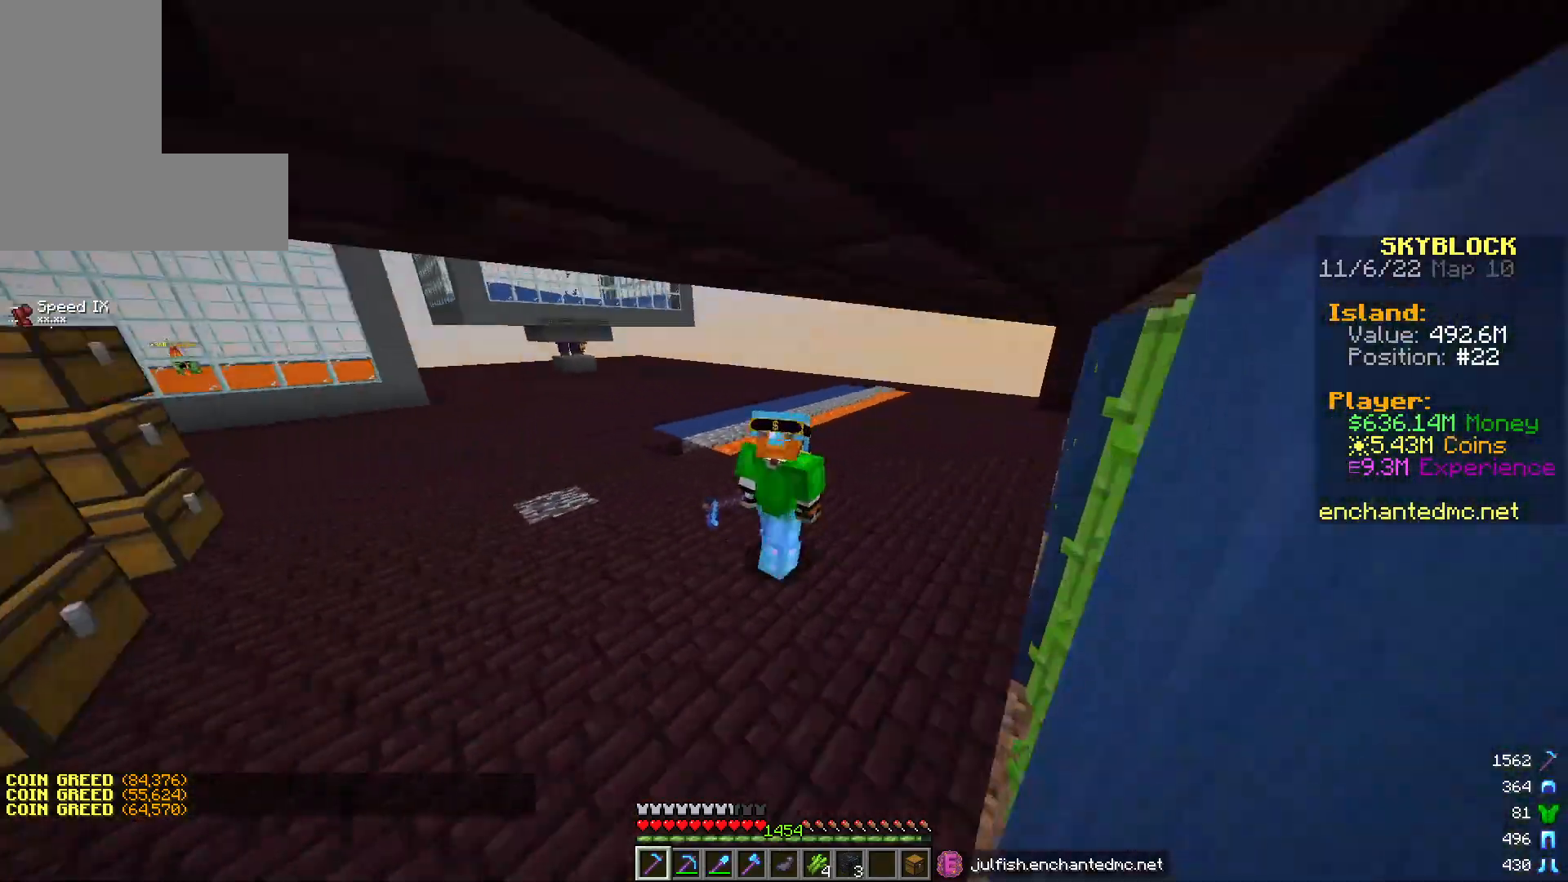
{"keys": ["s"], "mouse": [], "events": []}
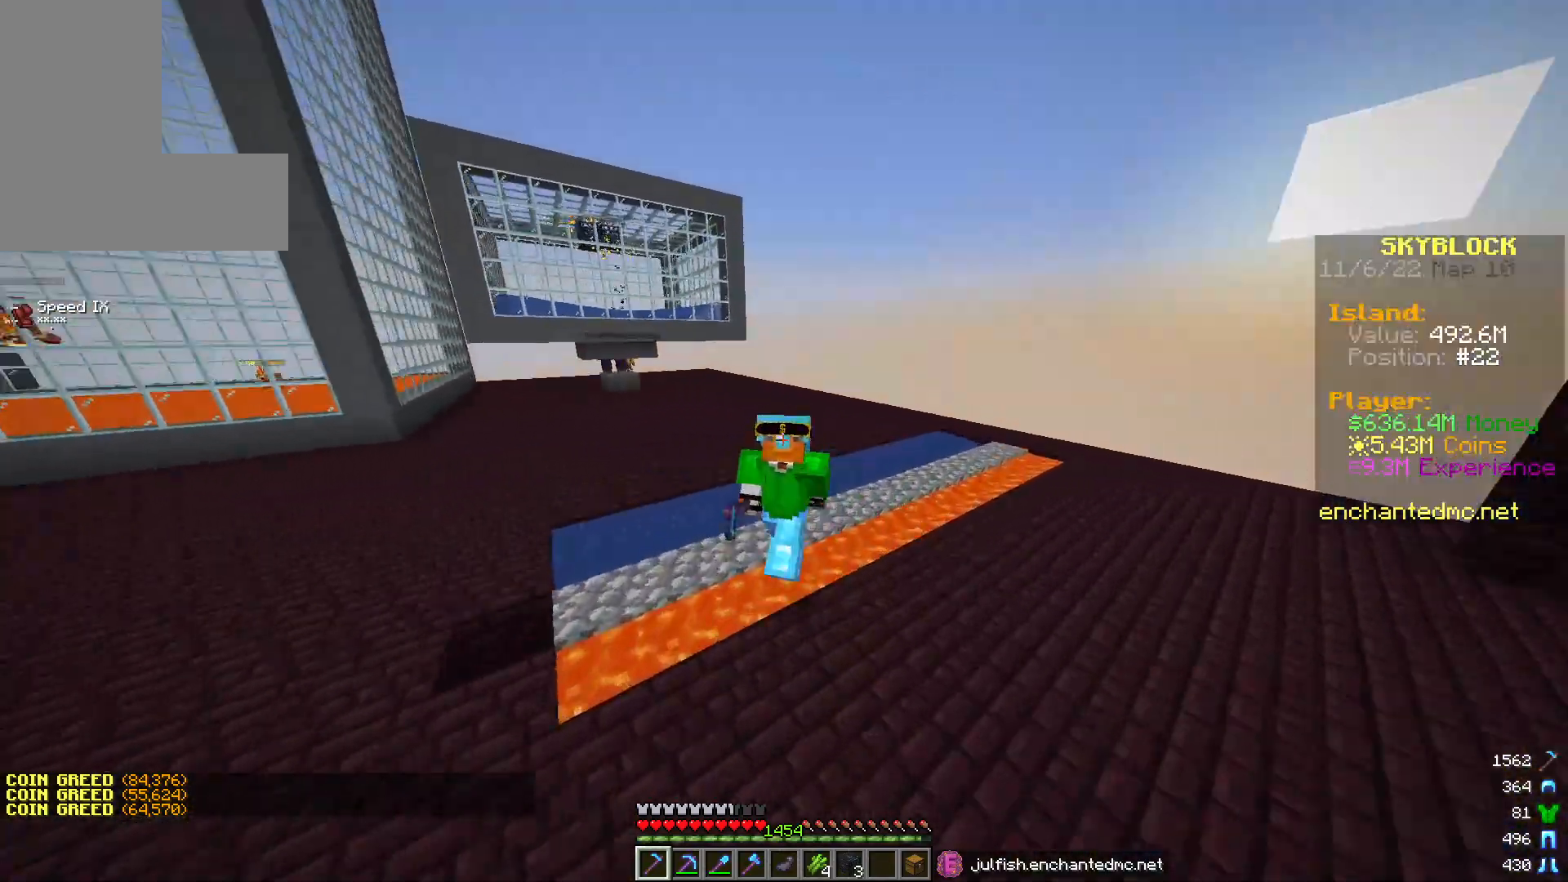
{"keys": ["s"], "mouse": [], "events": []}
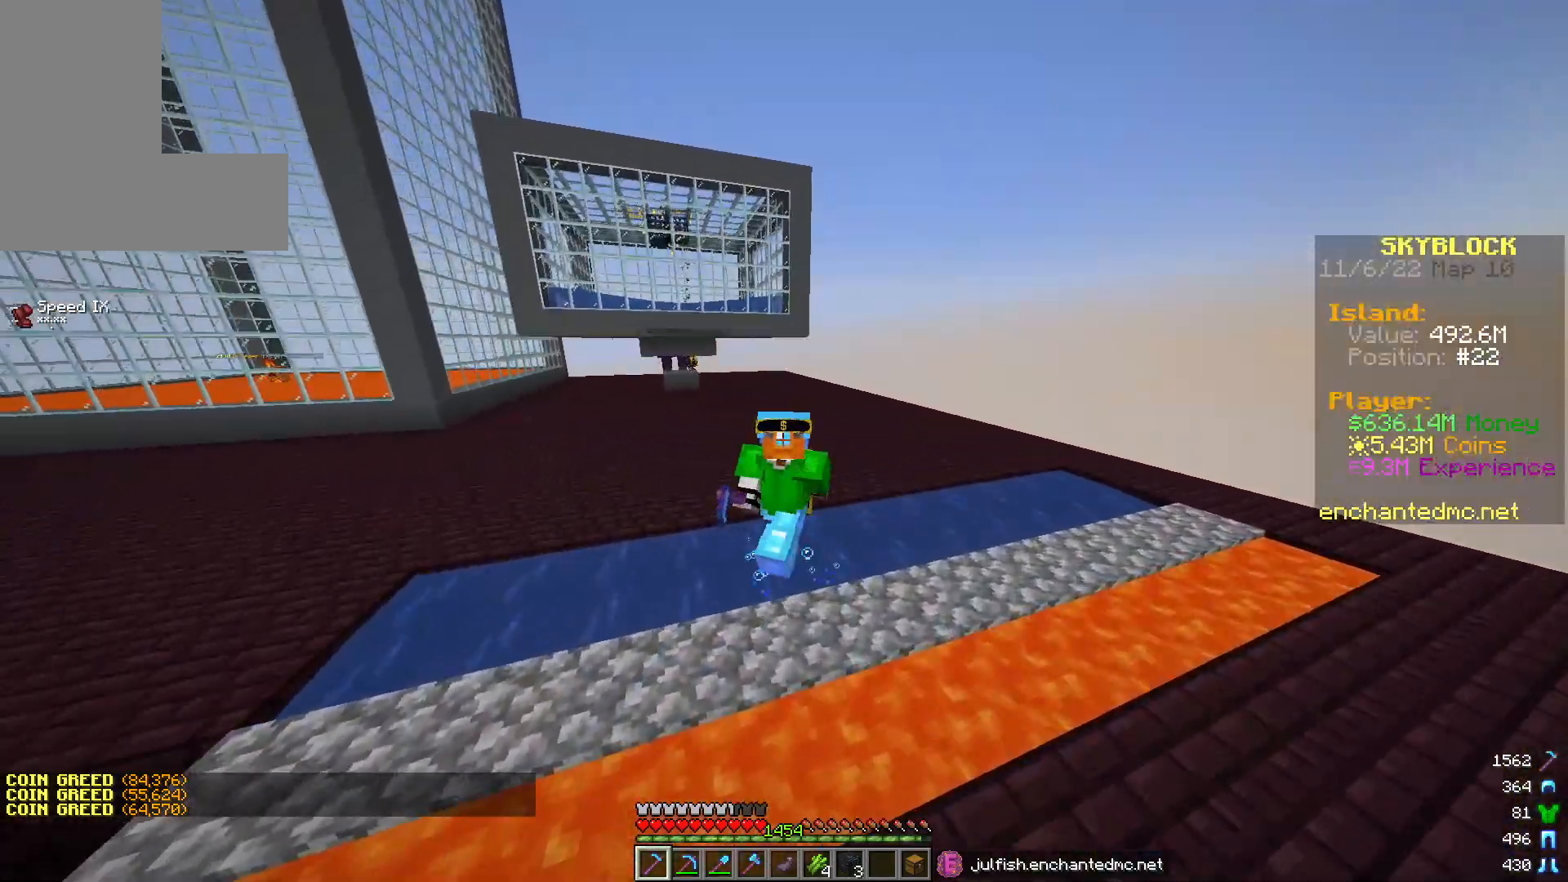
{"keys": ["s"], "mouse": [], "events": []}
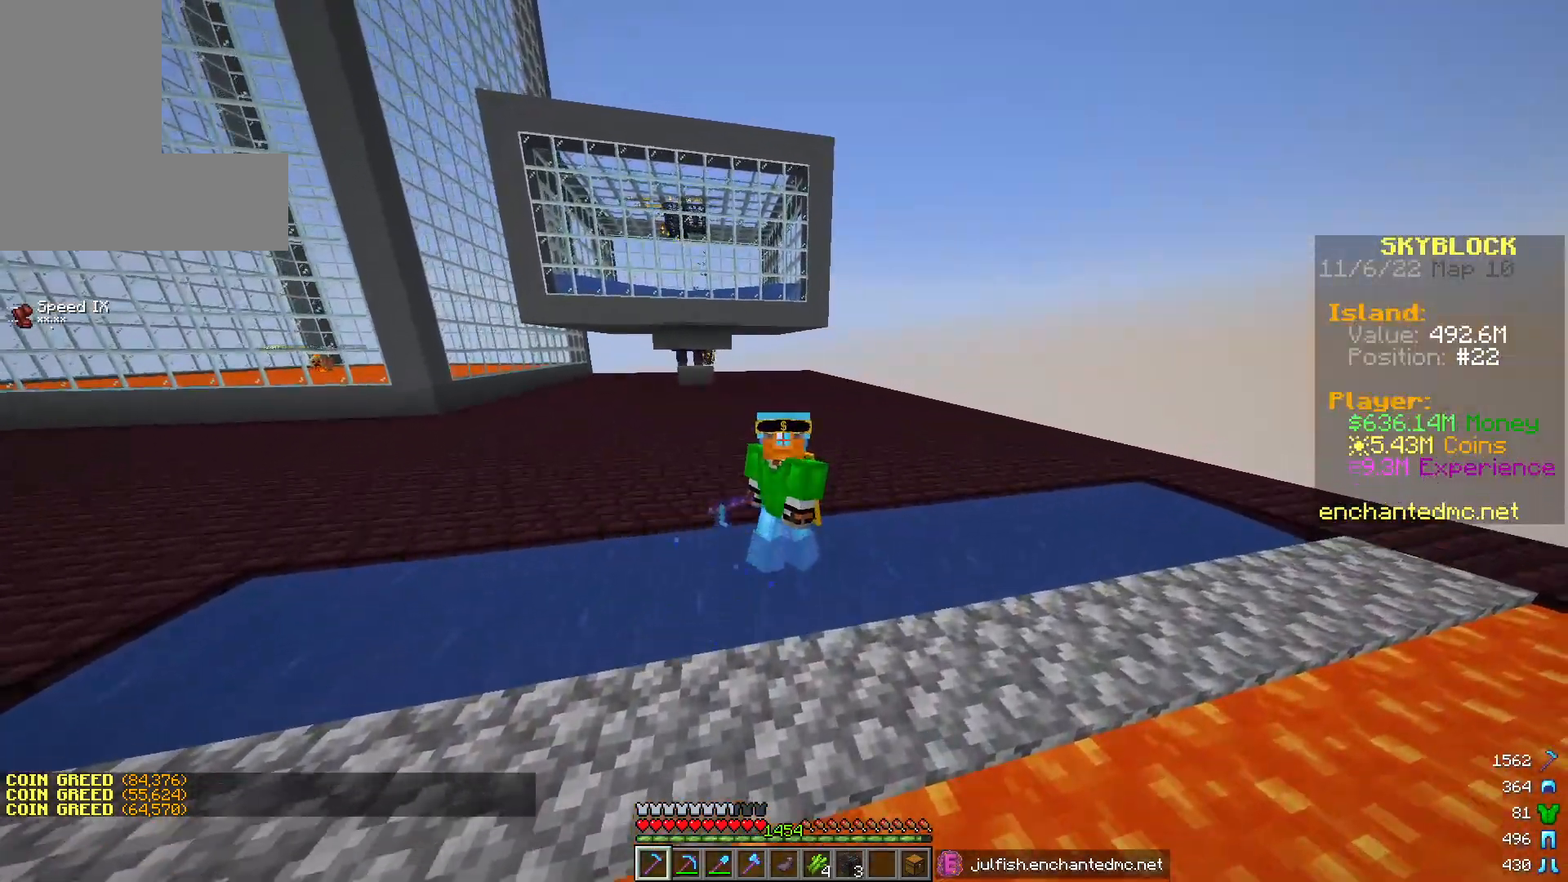
{"keys": ["s"], "mouse": [], "events": []}
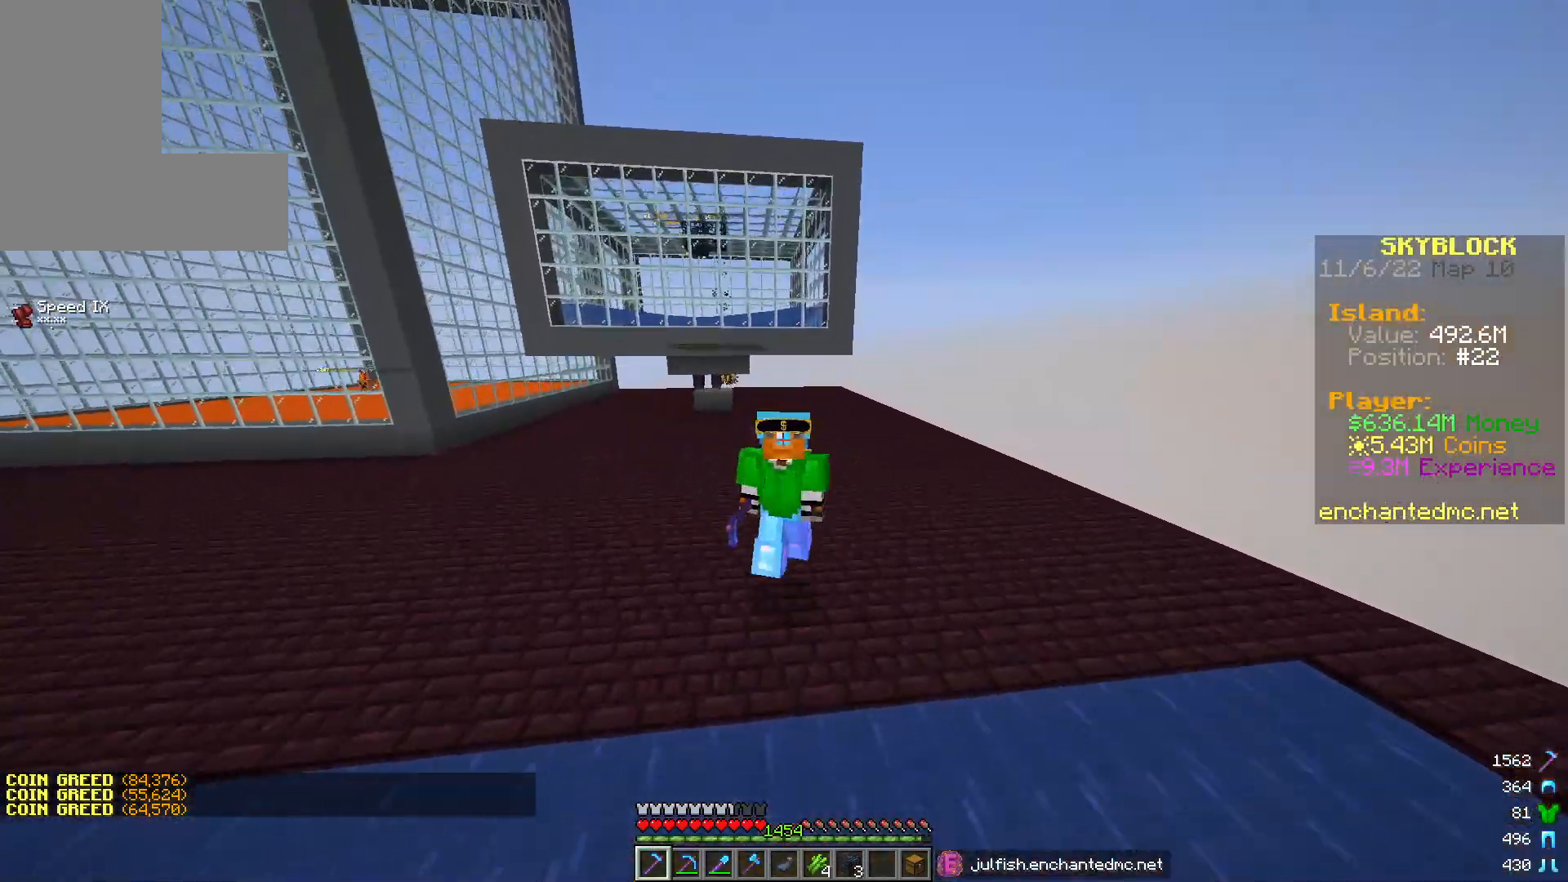
{"keys": ["s"], "mouse": [], "events": []}
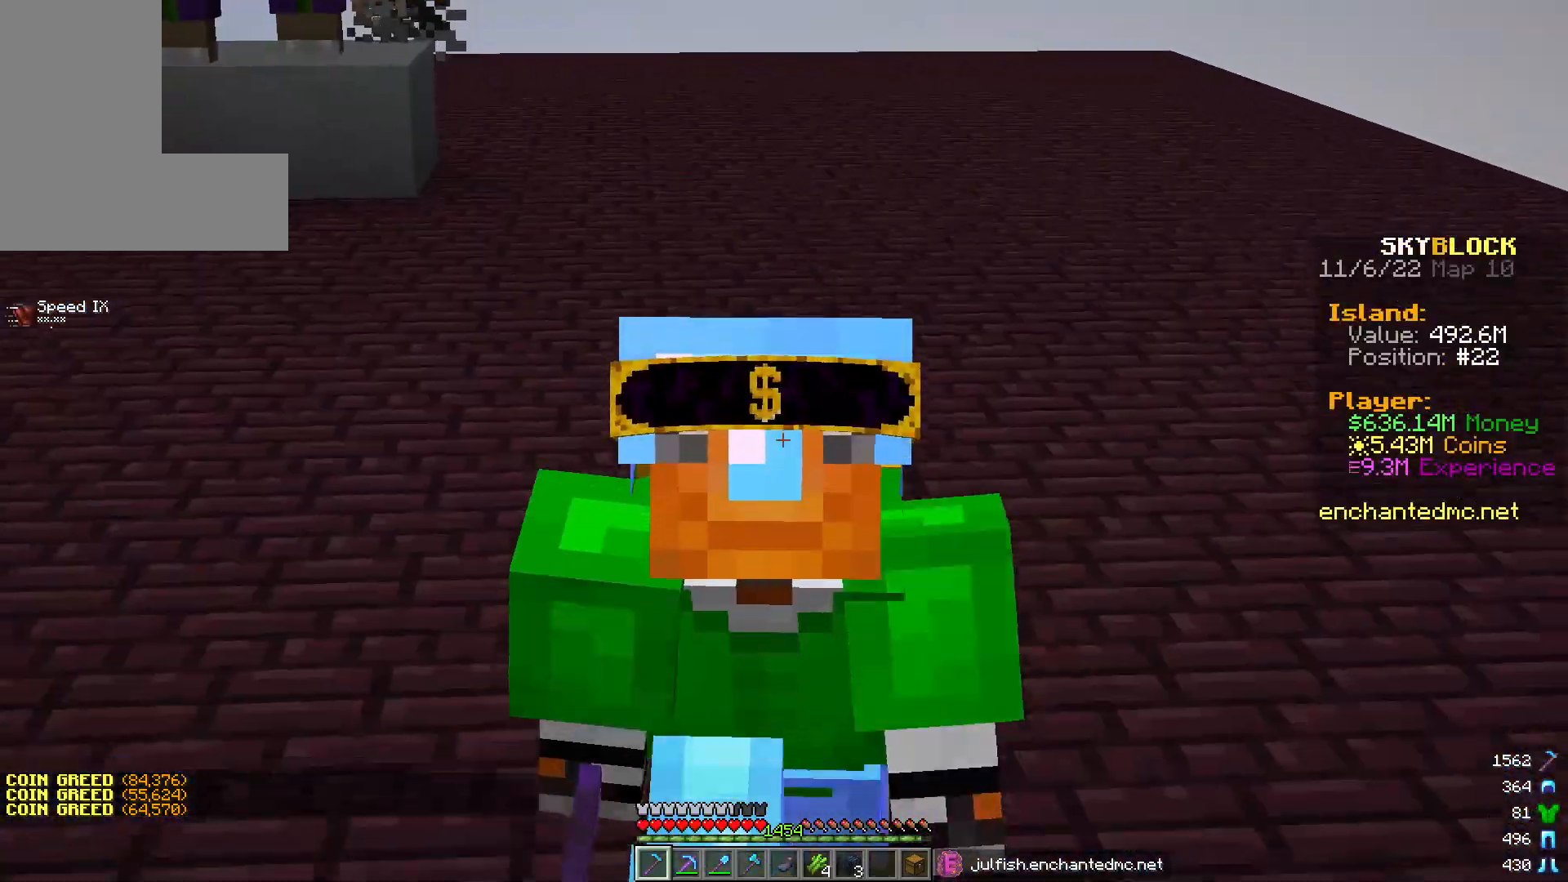
{"keys": ["s"], "mouse": [], "events": []}
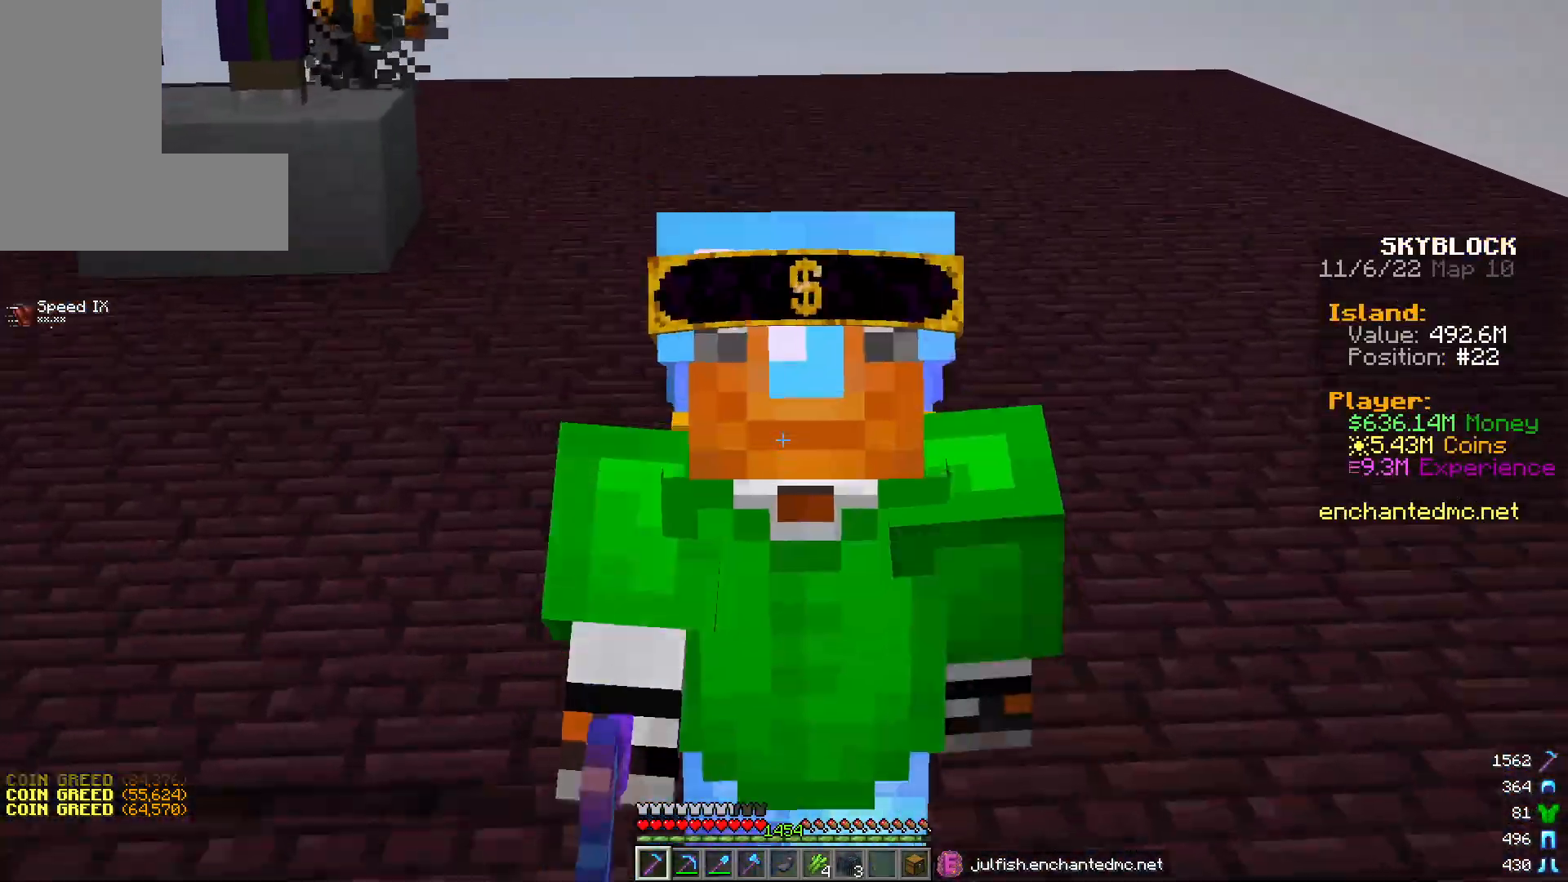
{"keys": [], "mouse": [], "events": [[383, "s", "up"]]}
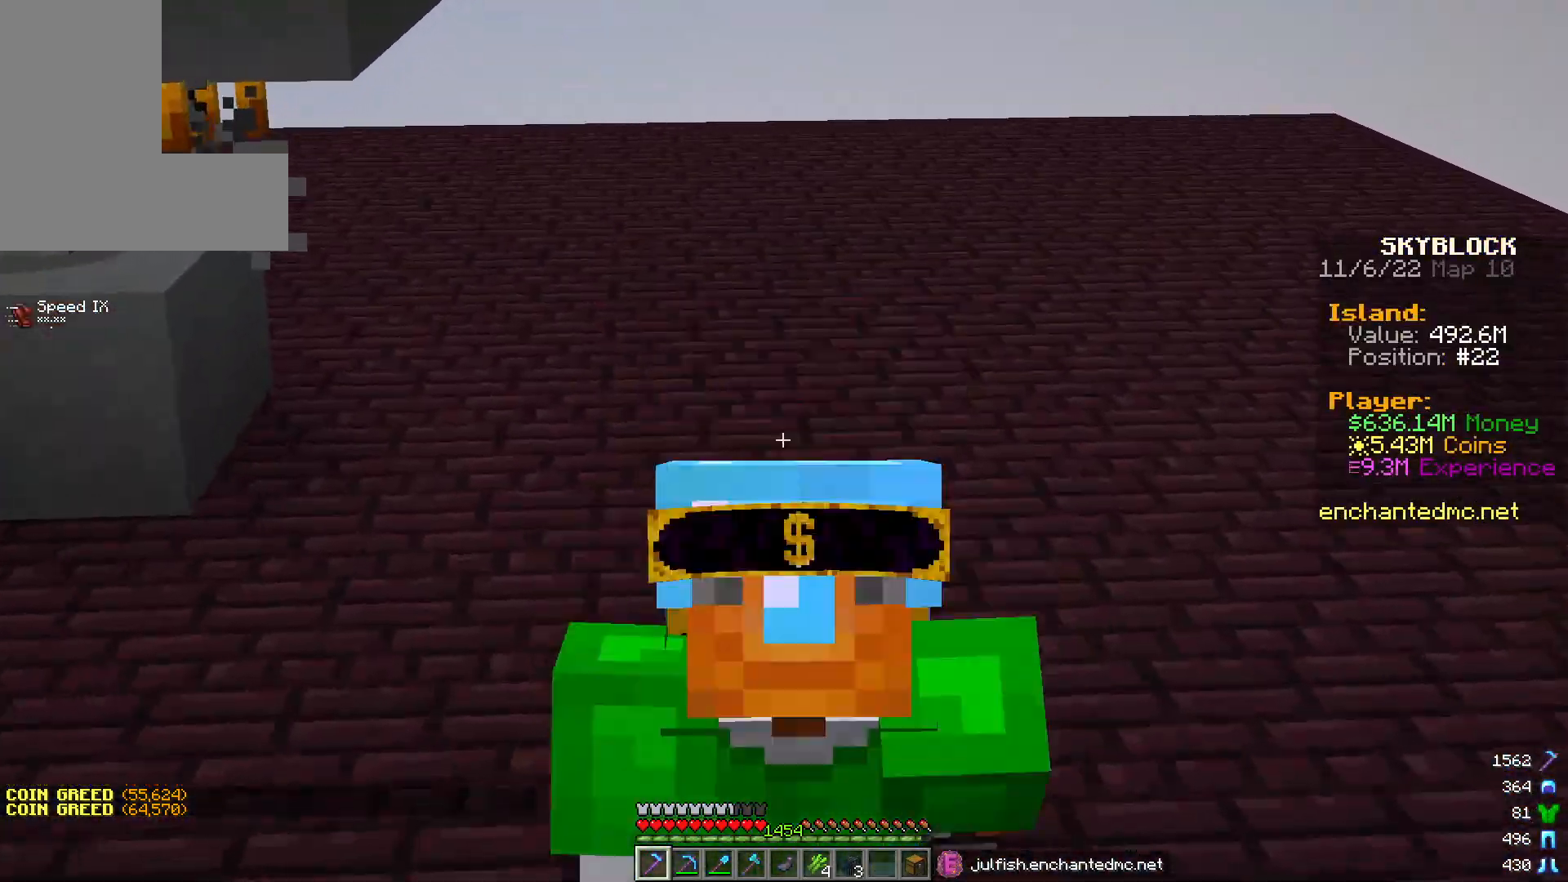
{"keys": [], "mouse": [], "events": []}
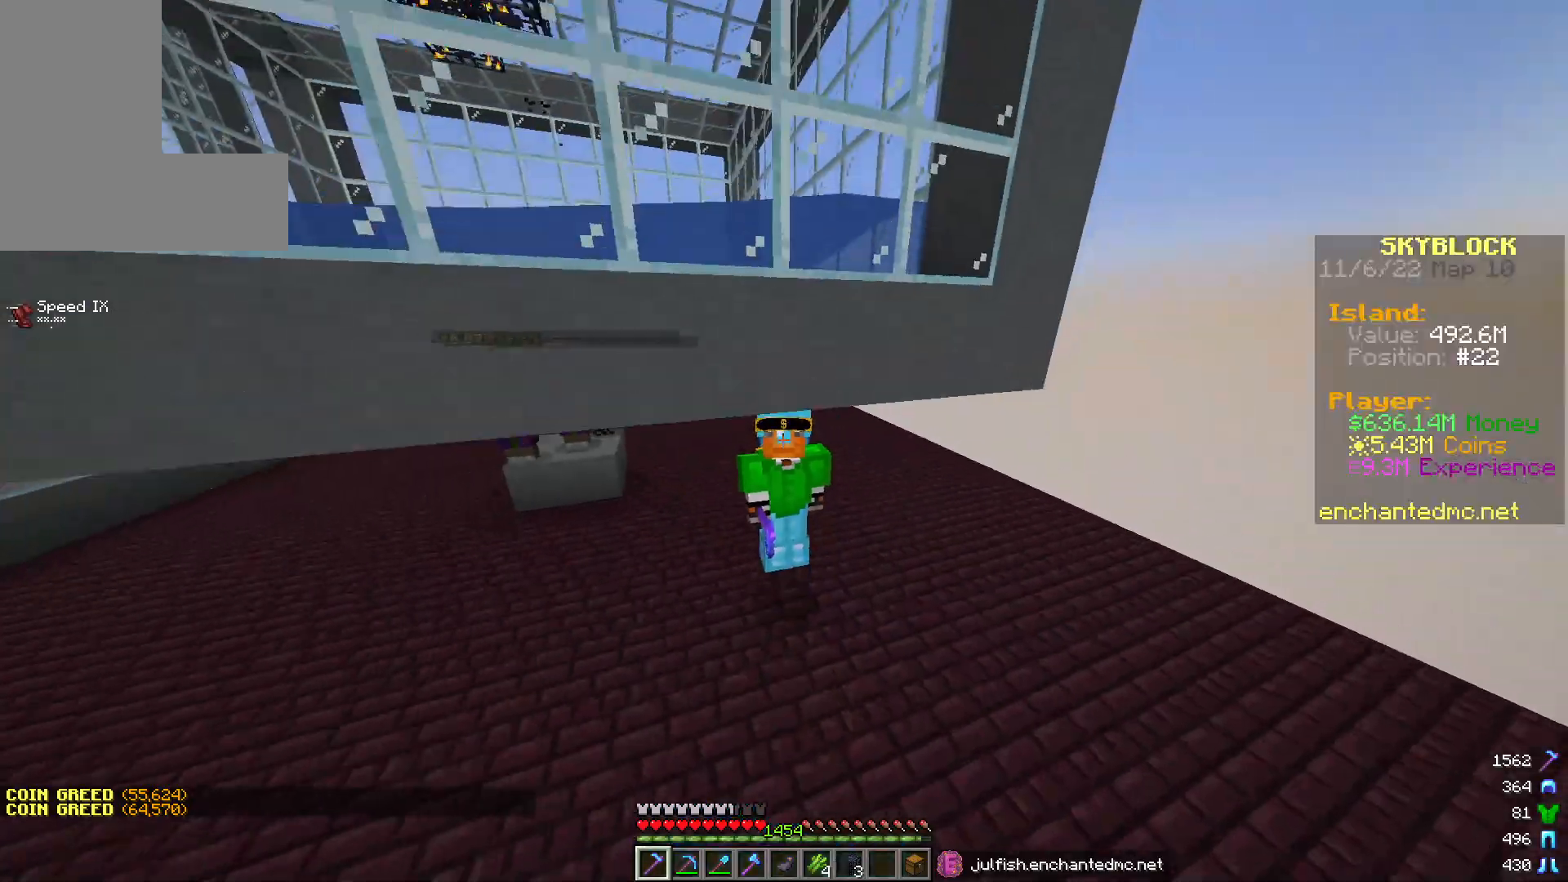
{"keys": [], "mouse": [], "events": []}